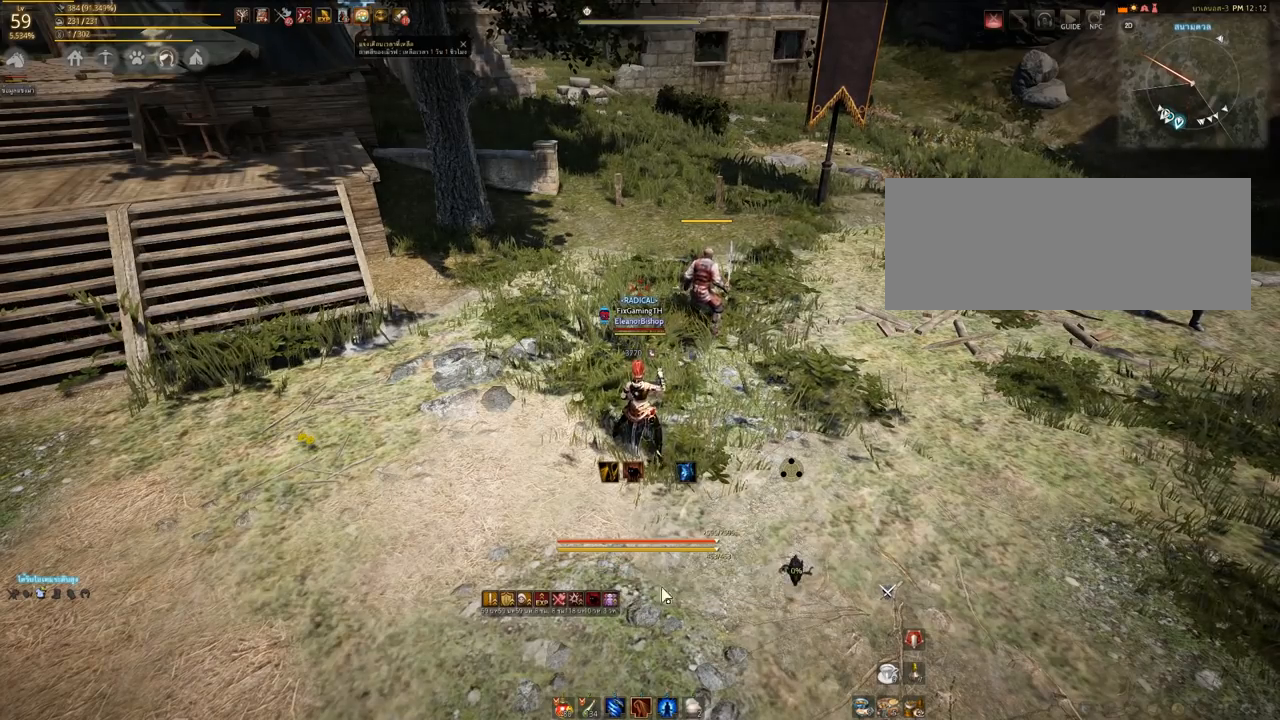
Gameplay with keyboard and mouse; each line is a JSON object with the keys and mouse buttons held at the frame after it. "events" lists presses ("down") and releases ("up") of "a", "d", "e", "q", "s", "shift", "space", "tab", "w", "mouse_left" and "mouse_right" between this image and that frame as [ms after this image, input, new state], when the widget could be followed in between. "mouse_left", "mouse_right" = the "left", "right" buttons of the "mouse" list. No other keys are recorded. Mouse movement is not recorded.
{"keys": ["d"], "mouse": [], "events": [[67, "d", "down"]]}
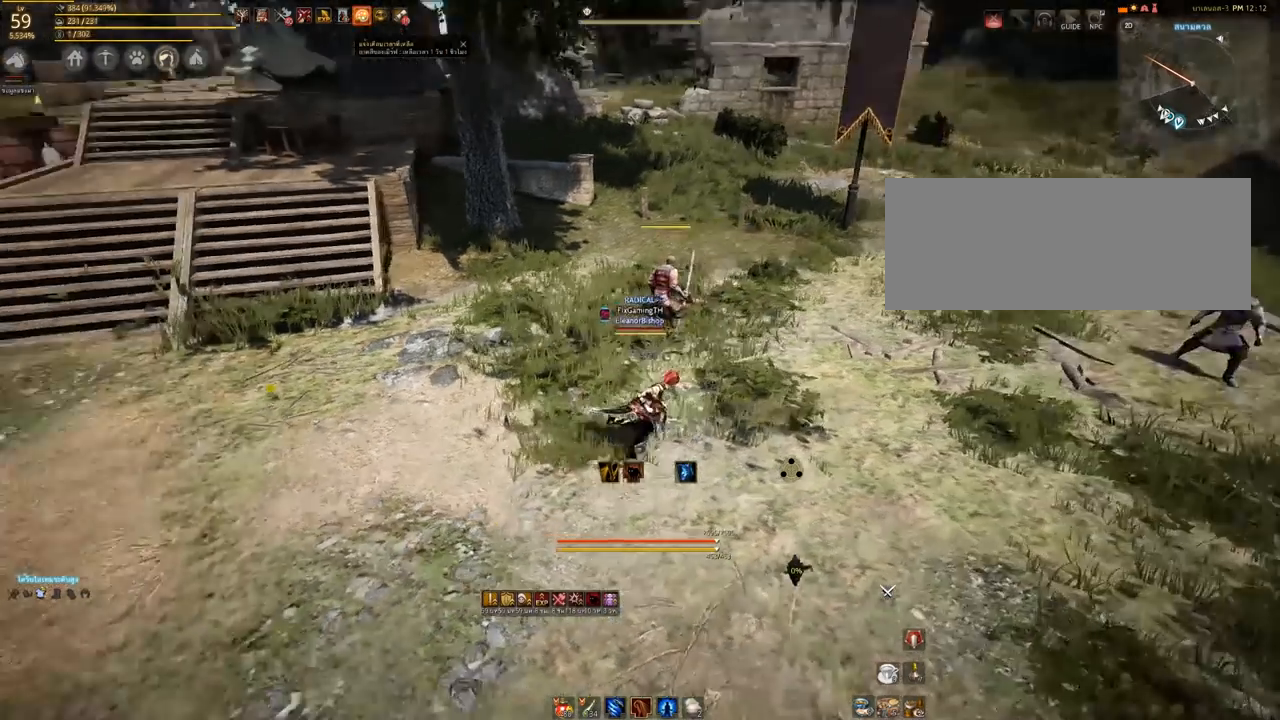
{"keys": ["w"], "mouse": [], "events": [[133, "d", "up"], [400, "w", "down"]]}
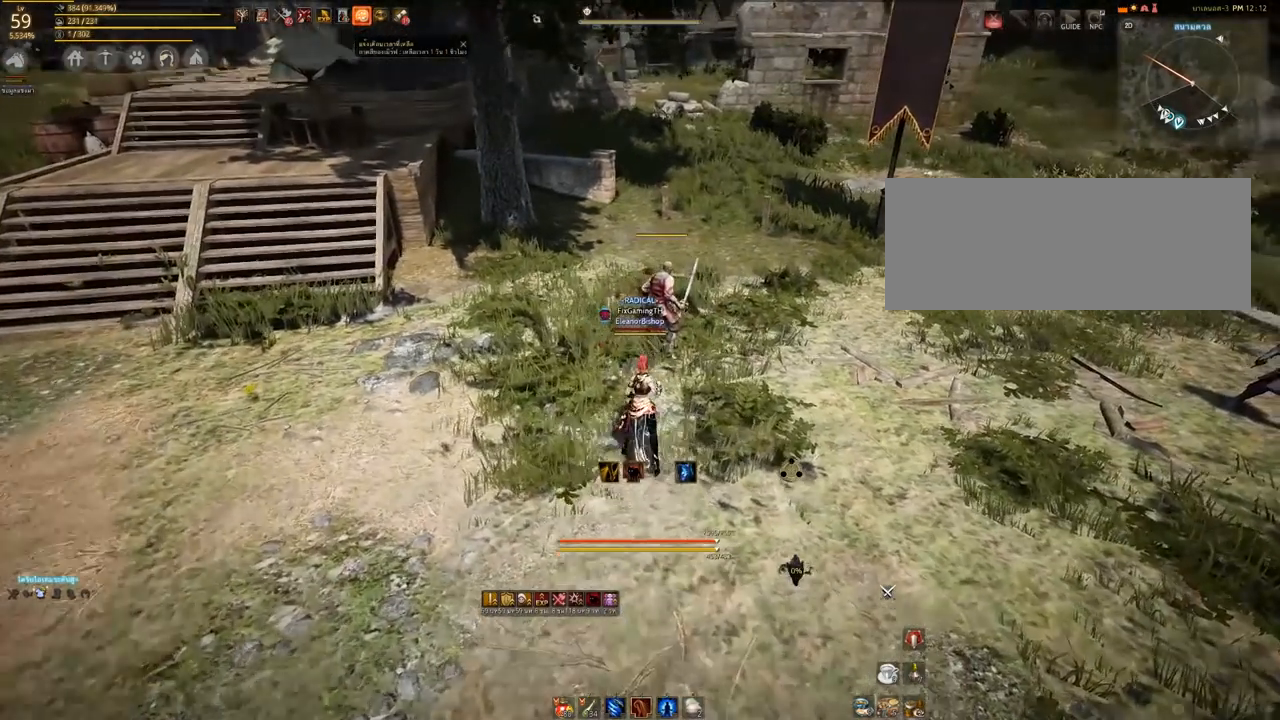
{"keys": [], "mouse": [], "events": [[117, "w", "up"]]}
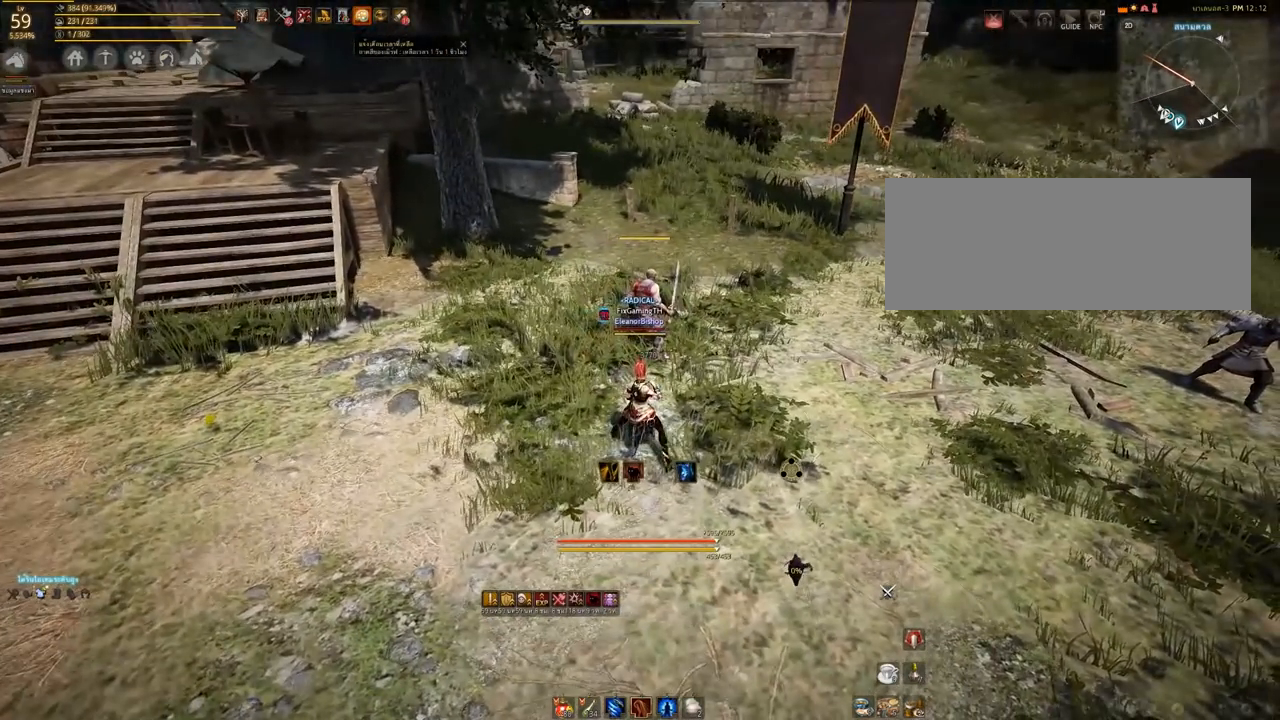
{"keys": [], "mouse": [], "events": []}
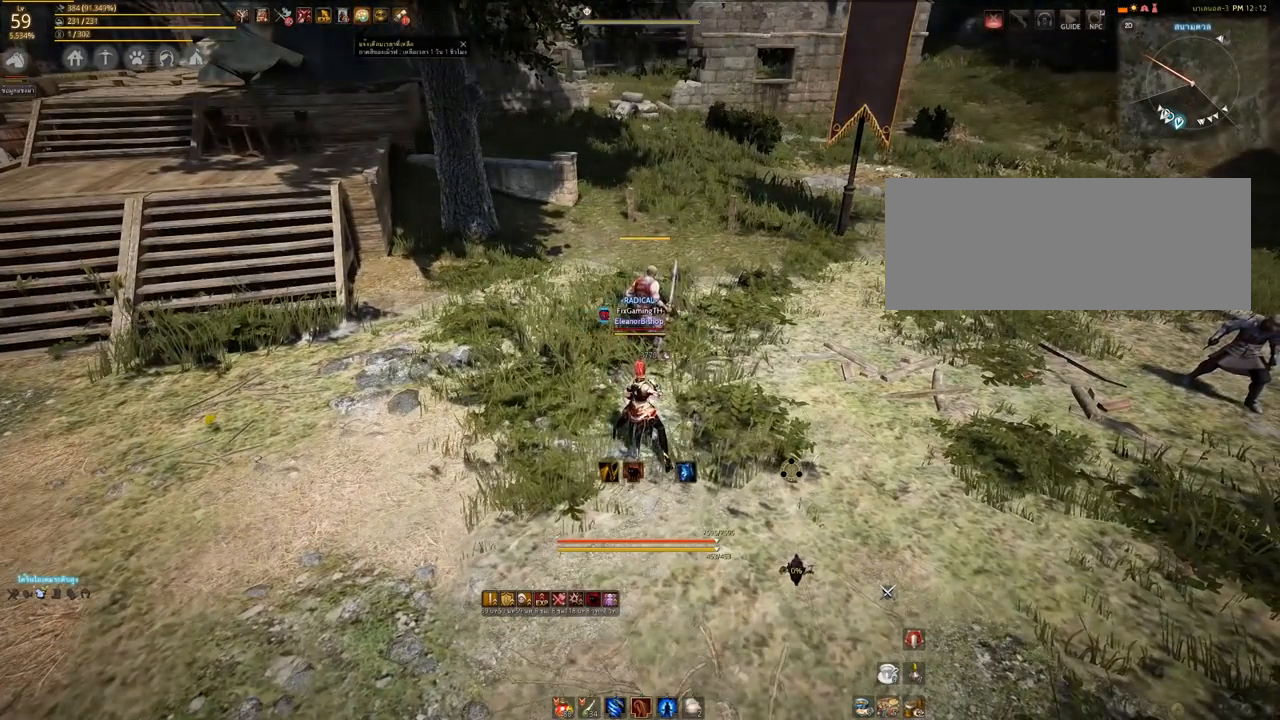
{"keys": ["shift"], "mouse": ["right"], "events": [[67, "shift", "down"], [300, "mouse_right", "down"]]}
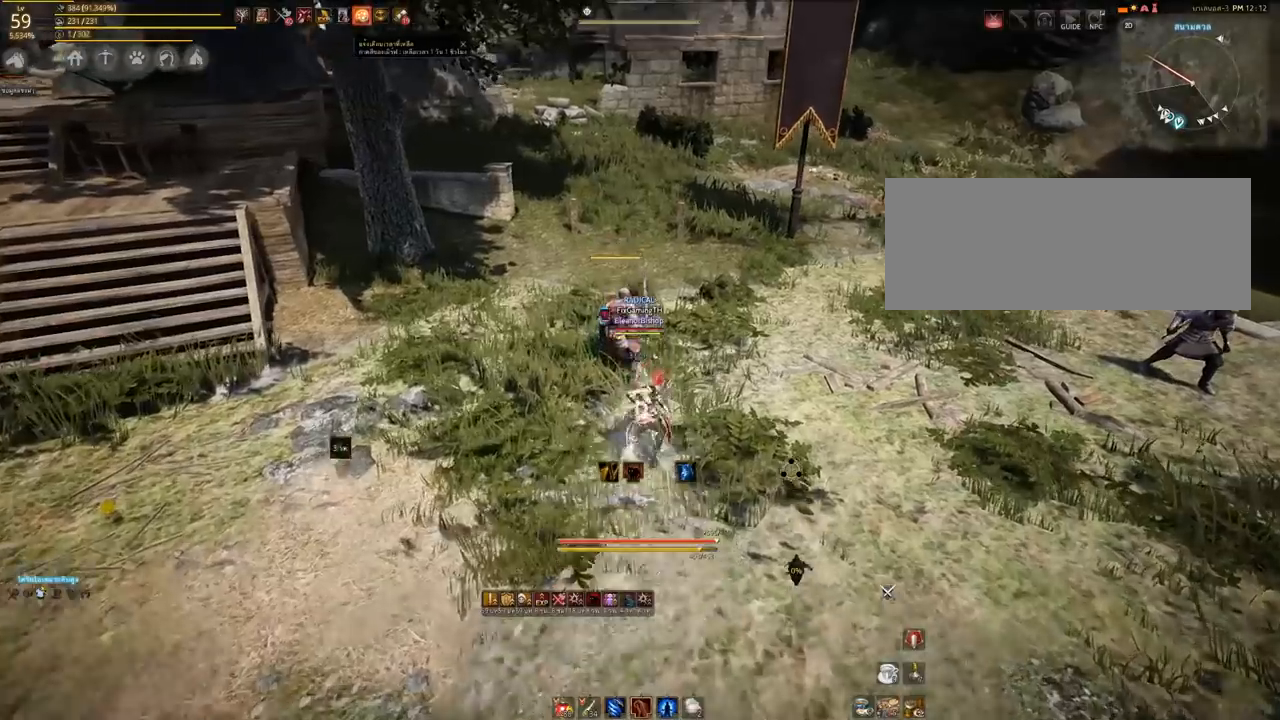
{"keys": [], "mouse": ["right"], "events": [[367, "shift", "up"]]}
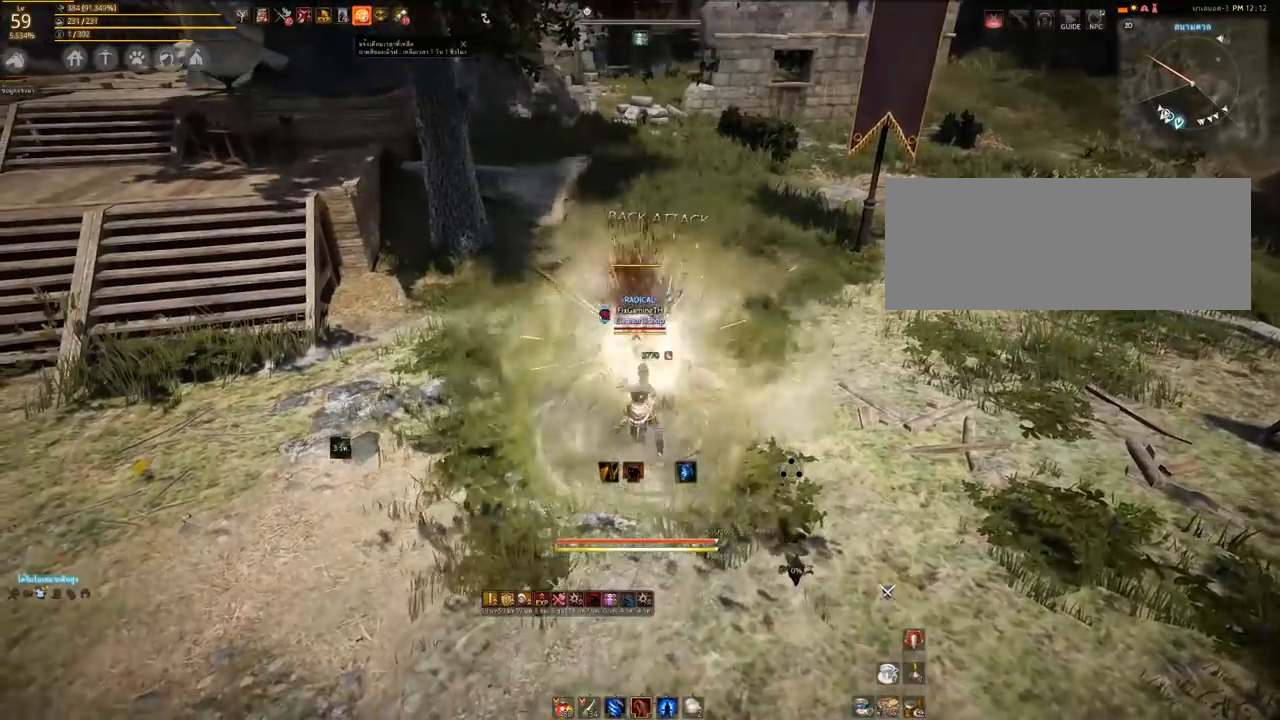
{"keys": [], "mouse": ["right"], "events": []}
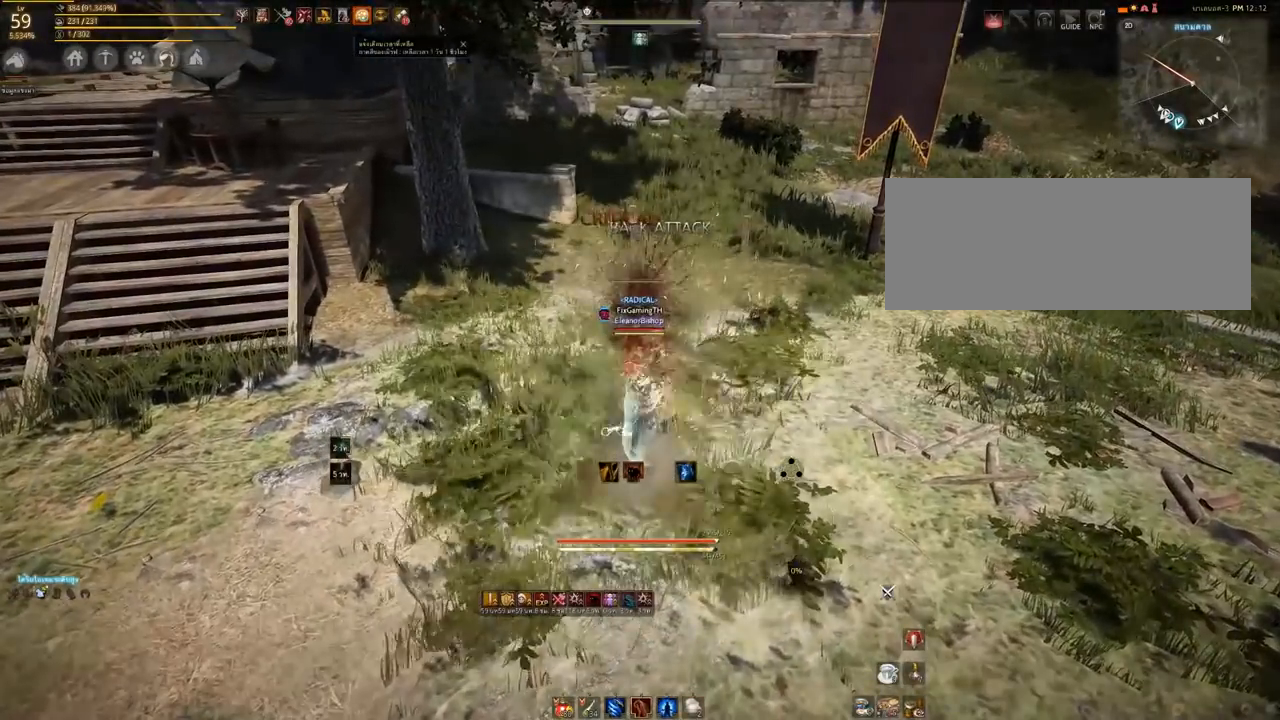
{"keys": [], "mouse": ["right"], "events": []}
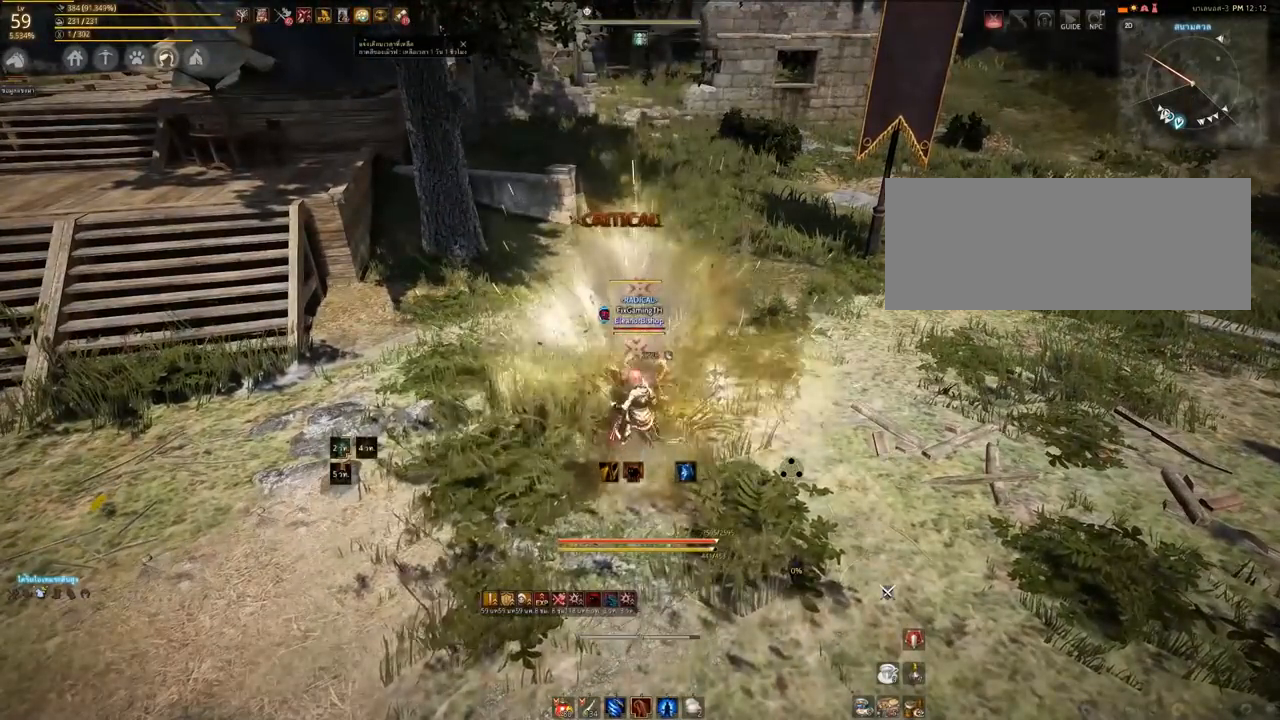
{"keys": [], "mouse": ["right"], "events": []}
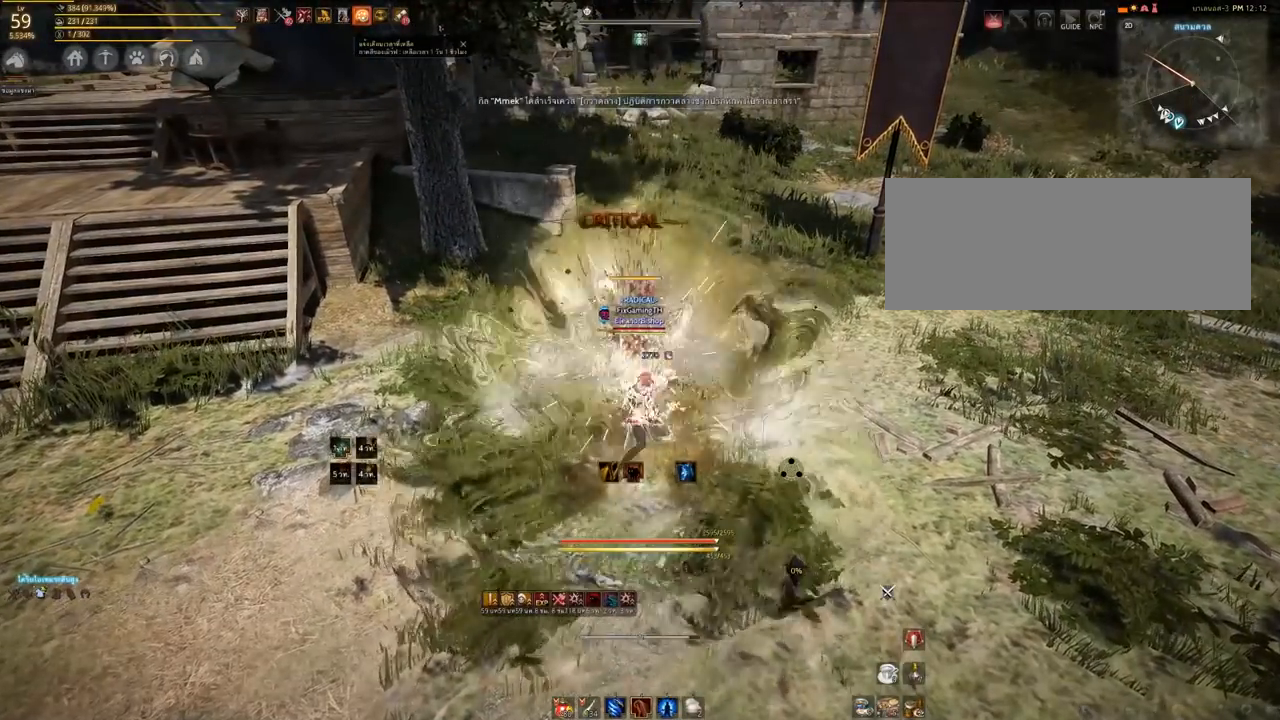
{"keys": [], "mouse": ["right"], "events": []}
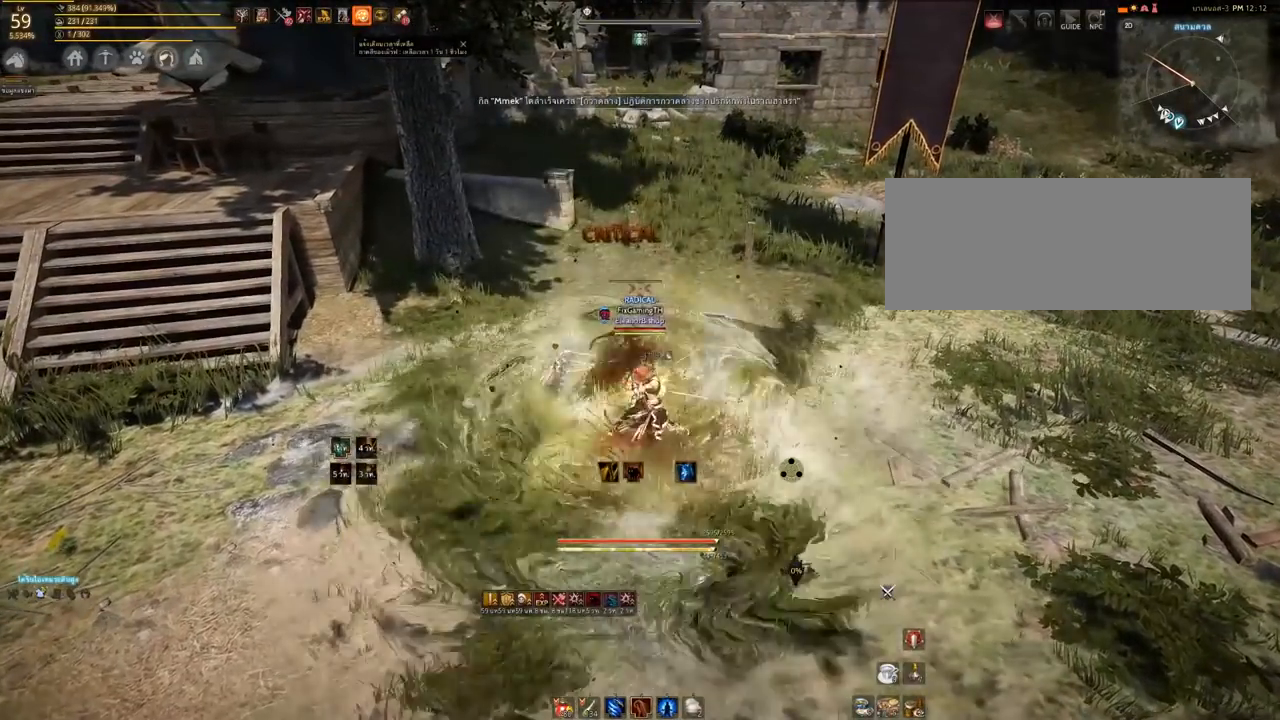
{"keys": [], "mouse": ["right"], "events": []}
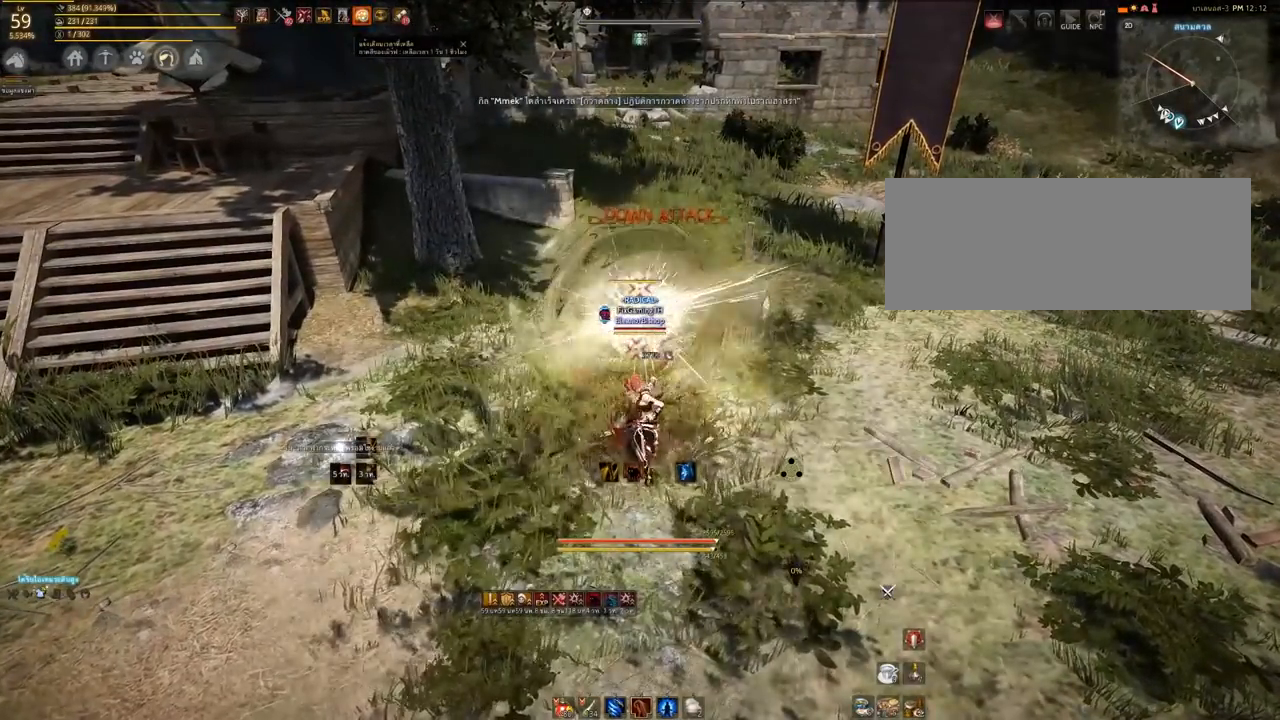
{"keys": [], "mouse": ["right"], "events": []}
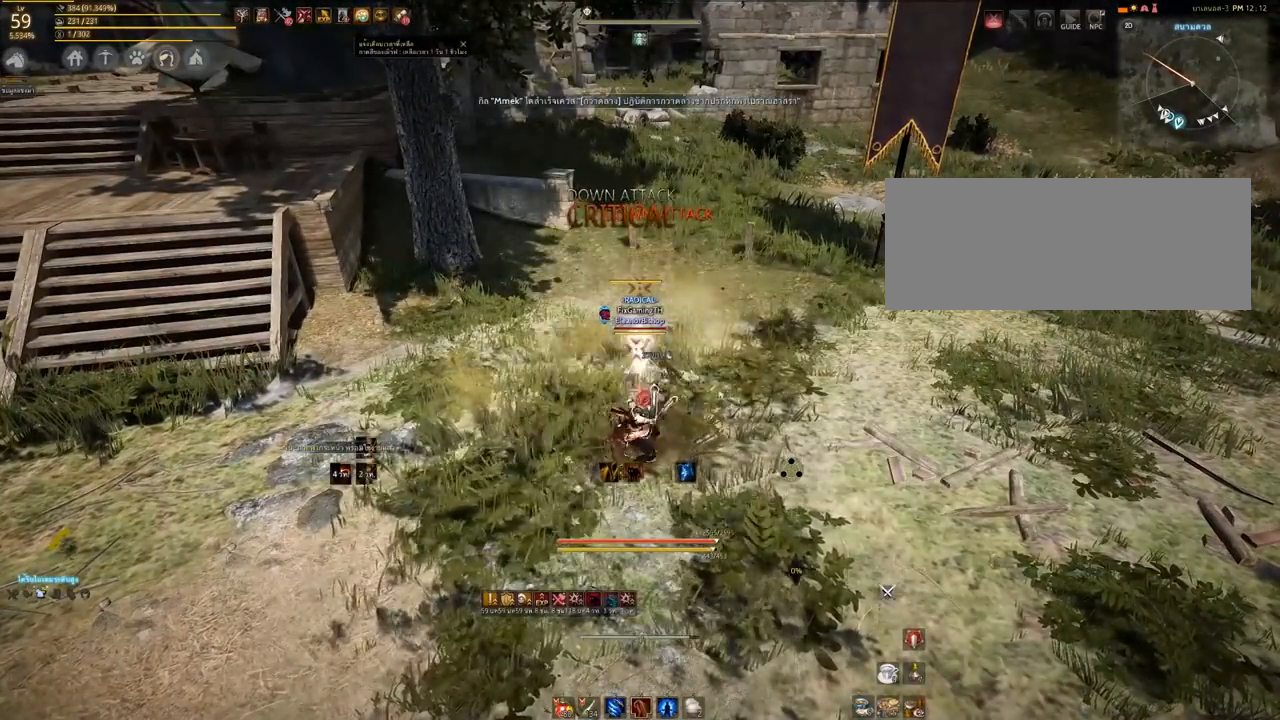
{"keys": [], "mouse": ["right"], "events": []}
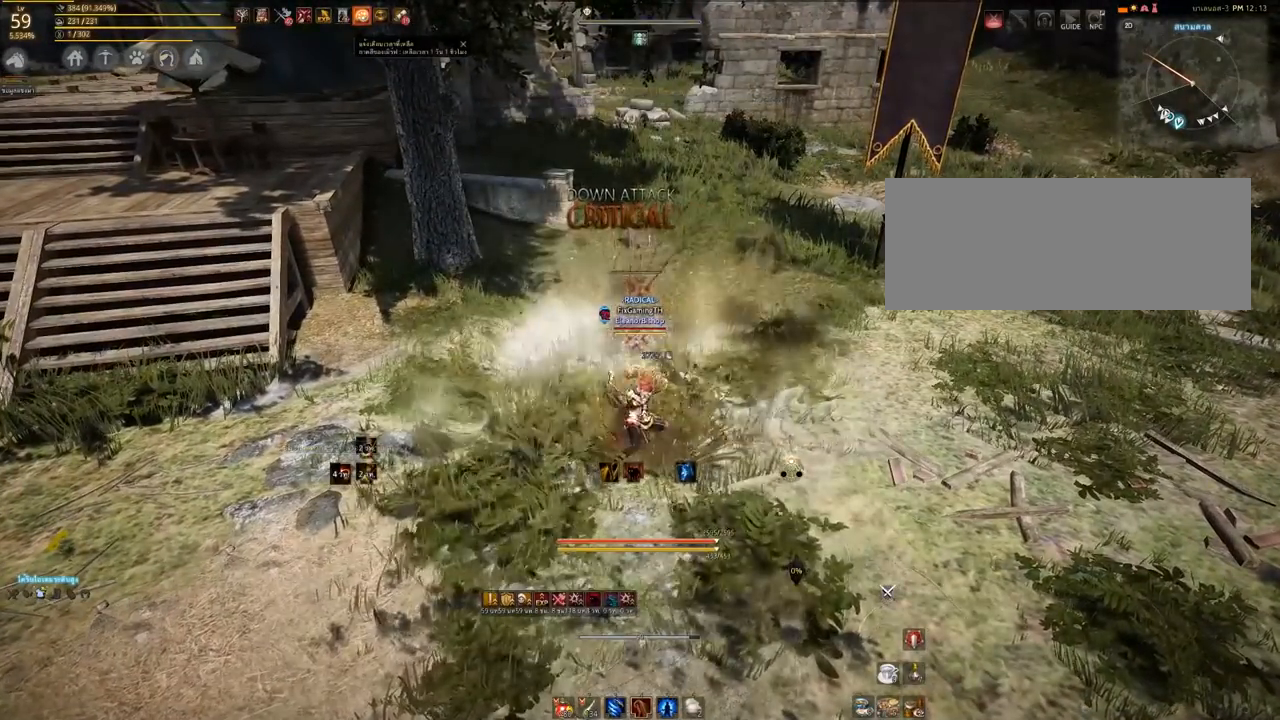
{"keys": [], "mouse": ["right"], "events": []}
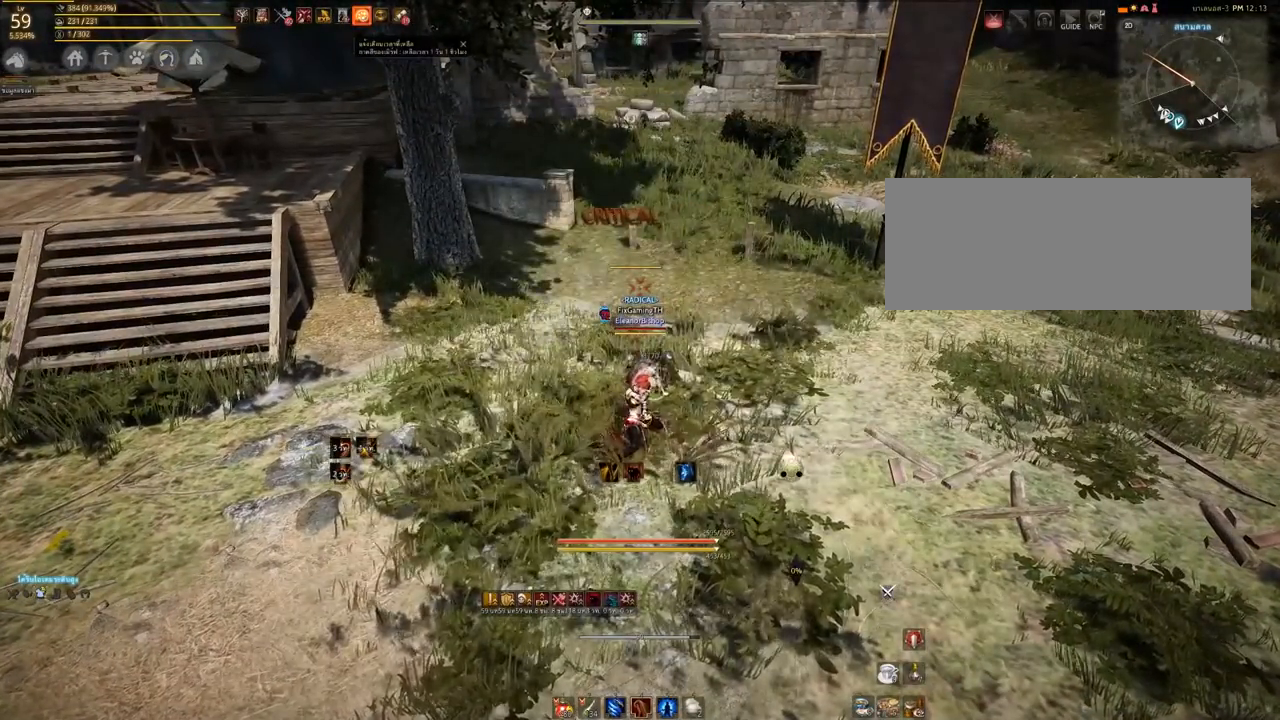
{"keys": [], "mouse": ["right"], "events": []}
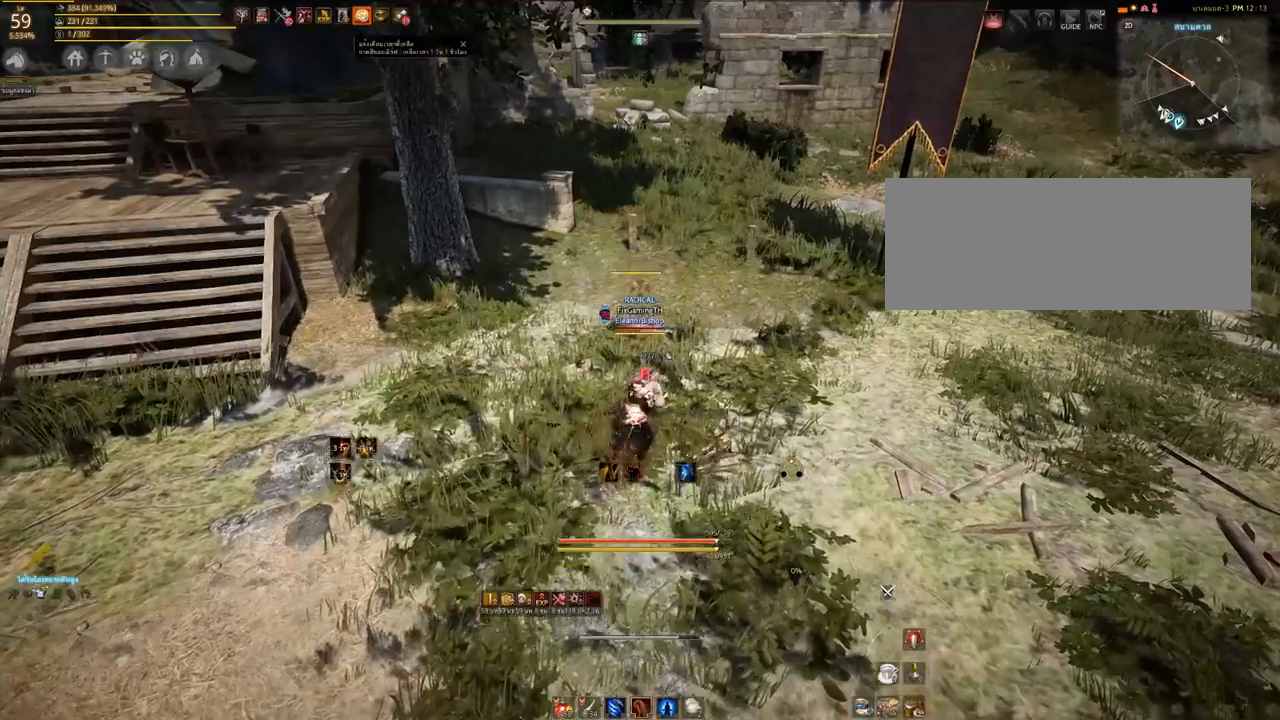
{"keys": [], "mouse": [], "events": [[17, "mouse_right", "up"]]}
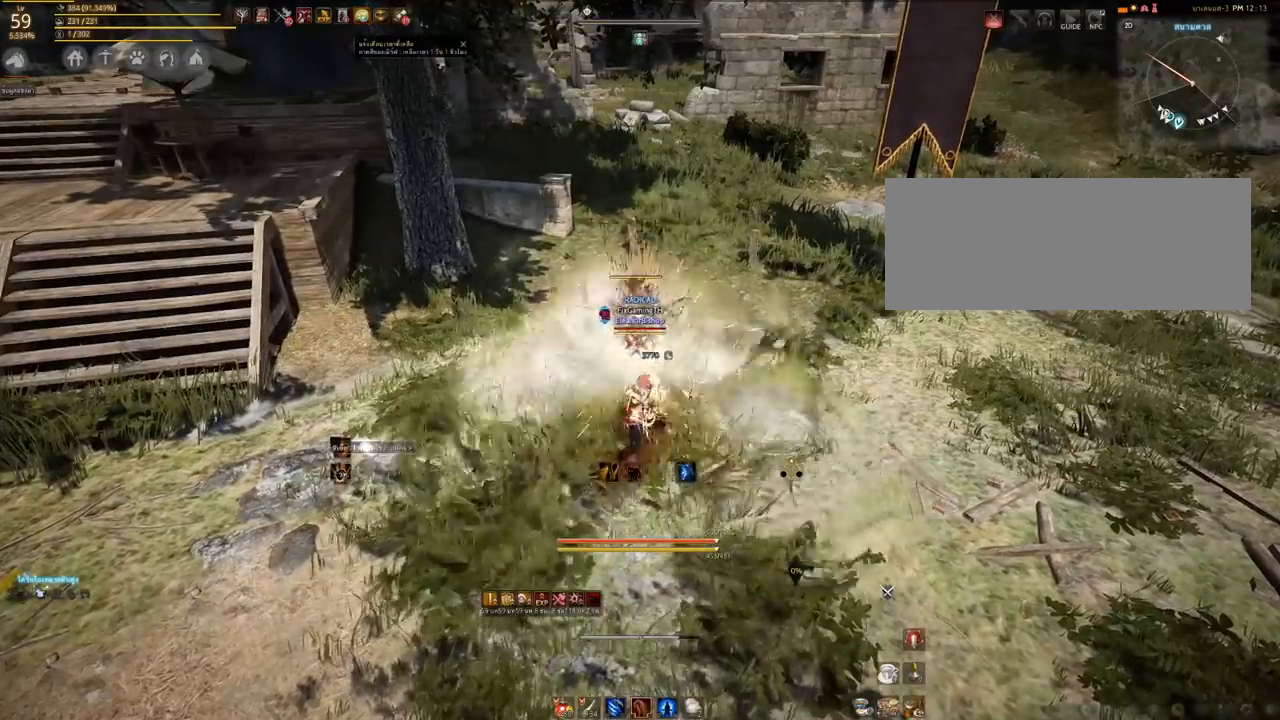
{"keys": [], "mouse": [], "events": []}
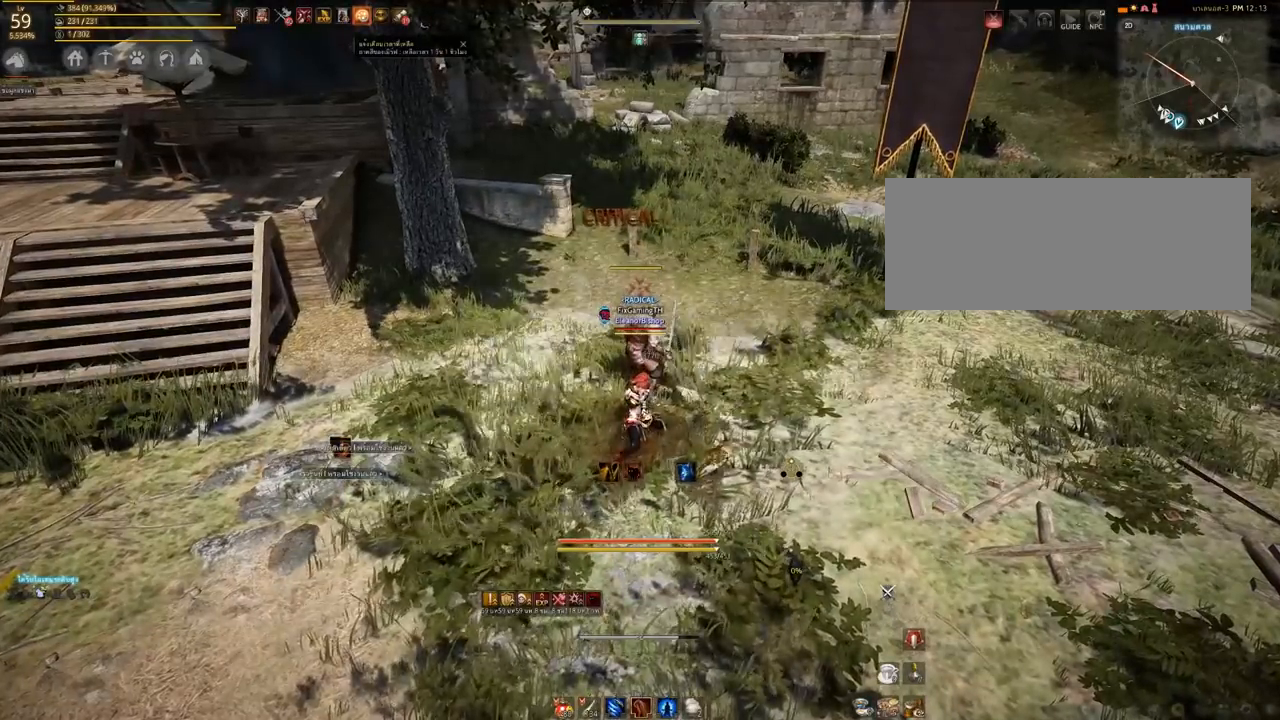
{"keys": [], "mouse": [], "events": []}
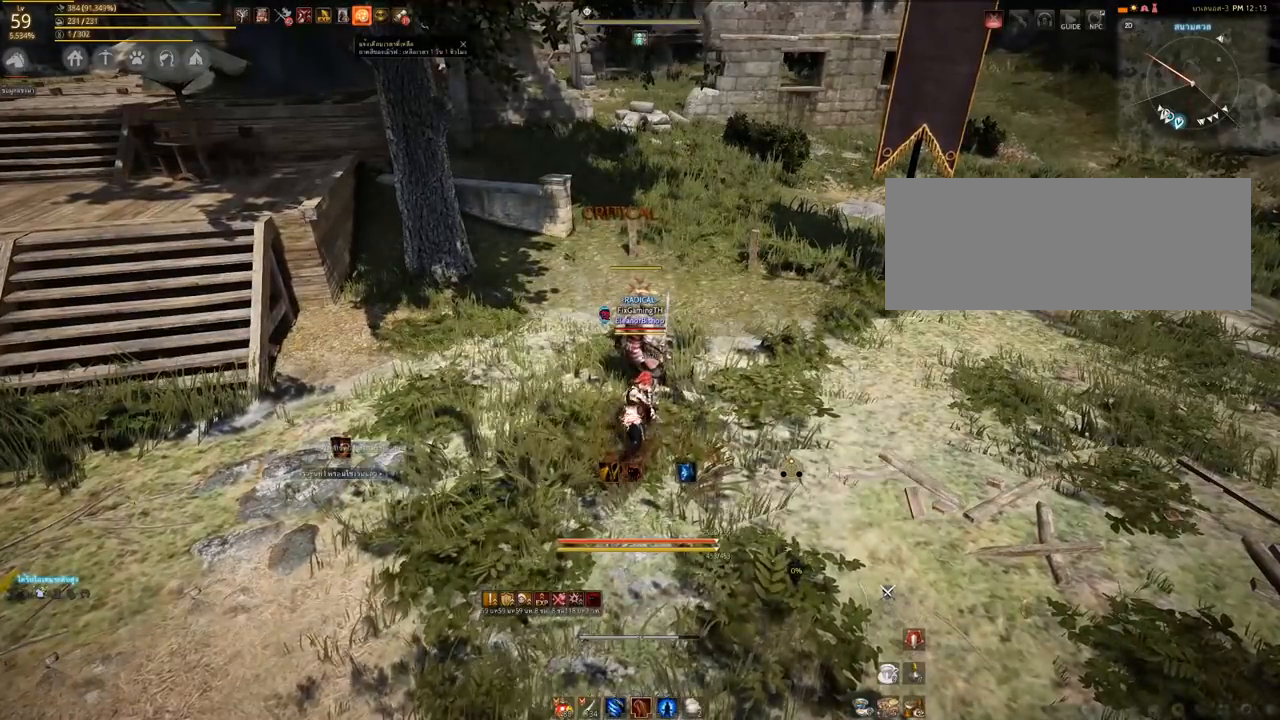
{"keys": [], "mouse": [], "events": []}
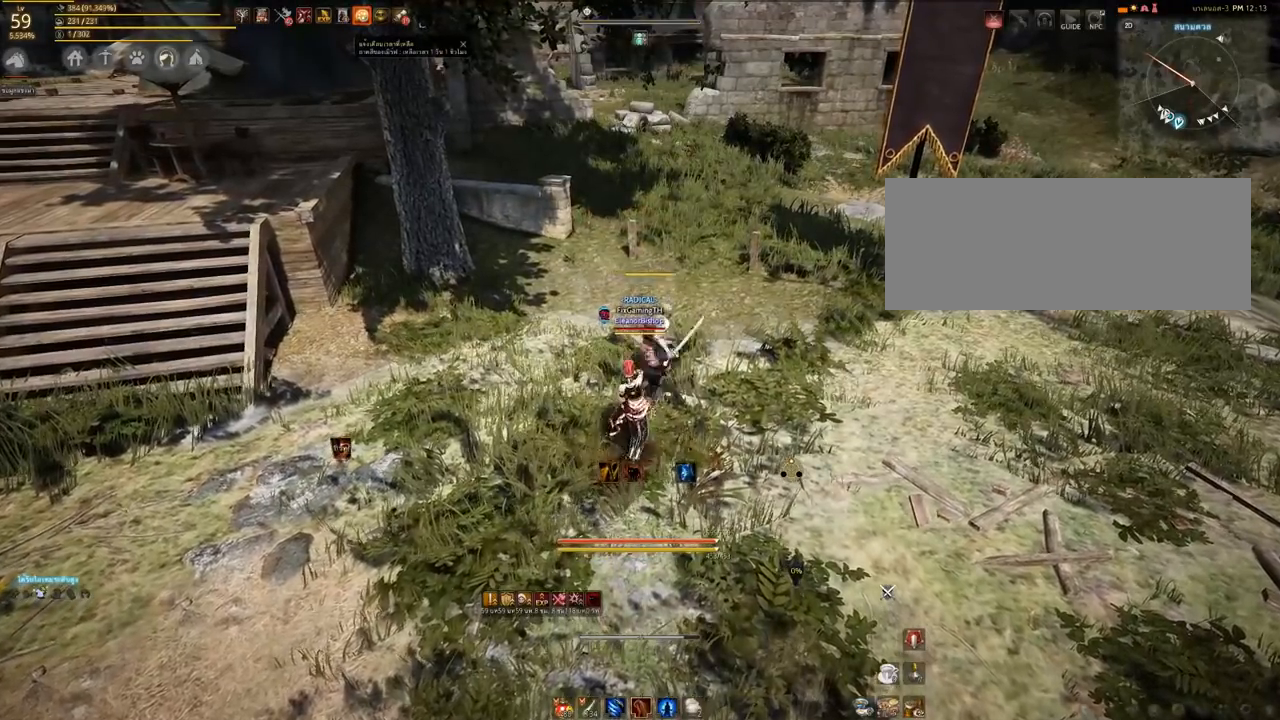
{"keys": ["s"], "mouse": [], "events": [[200, "s", "down"]]}
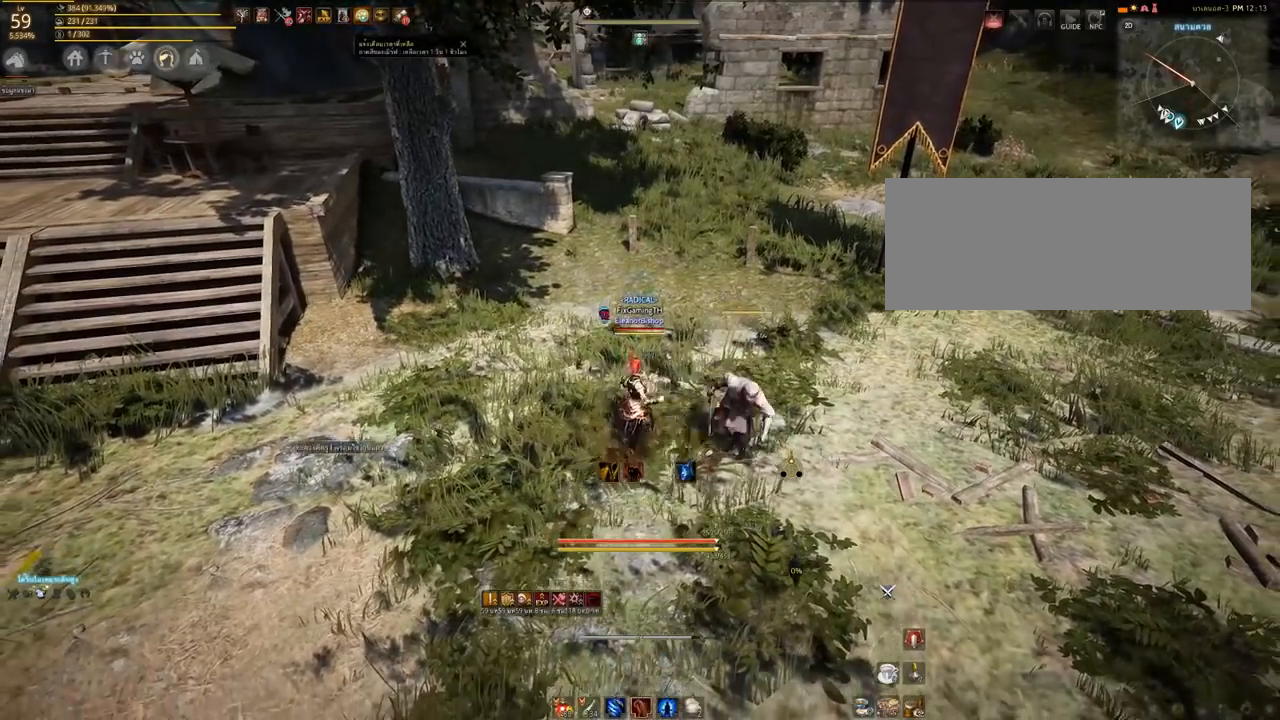
{"keys": ["a", "s"], "mouse": [], "events": [[367, "a", "down"]]}
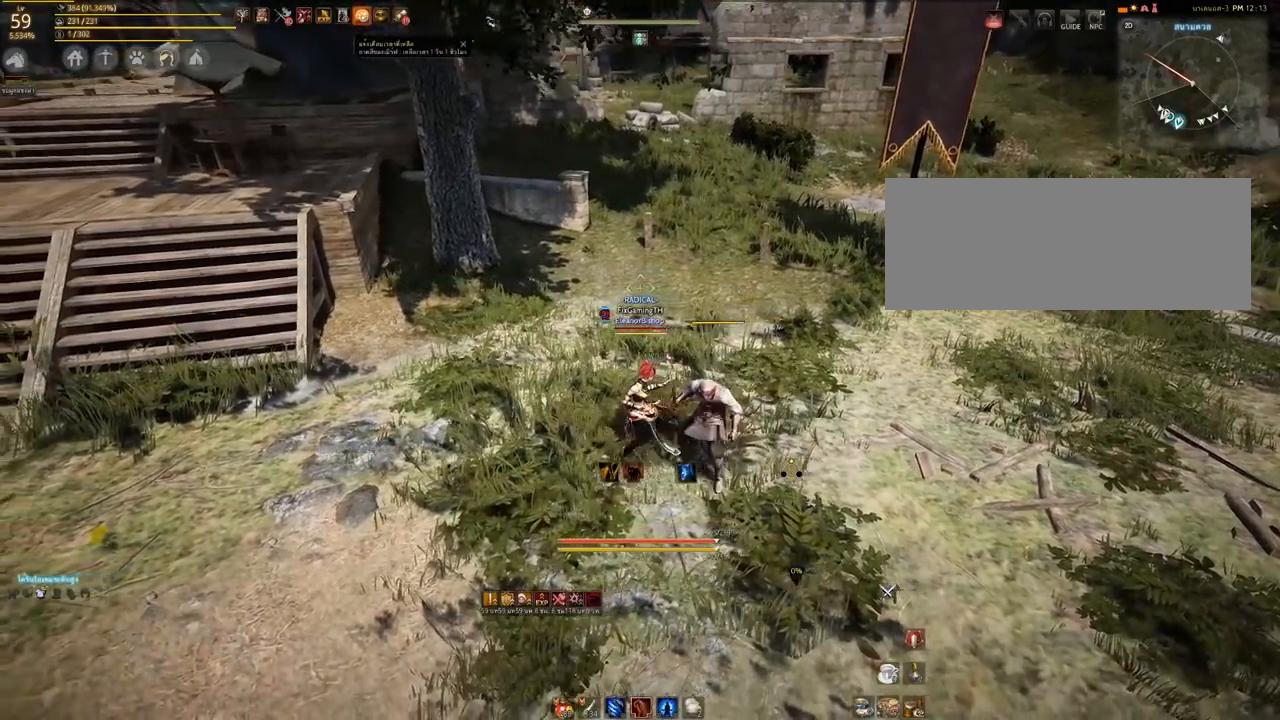
{"keys": ["d", "s"], "mouse": [], "events": [[233, "a", "up"], [367, "d", "down"]]}
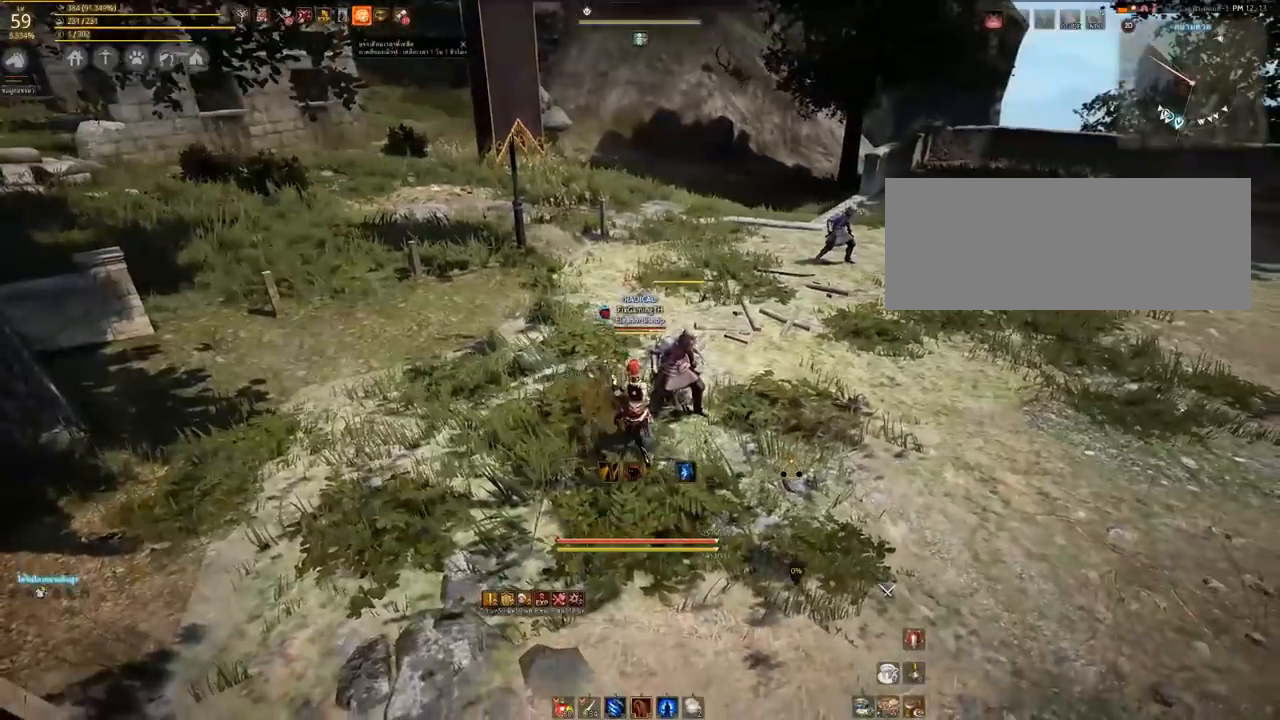
{"keys": ["d"], "mouse": [], "events": [[100, "s", "up"]]}
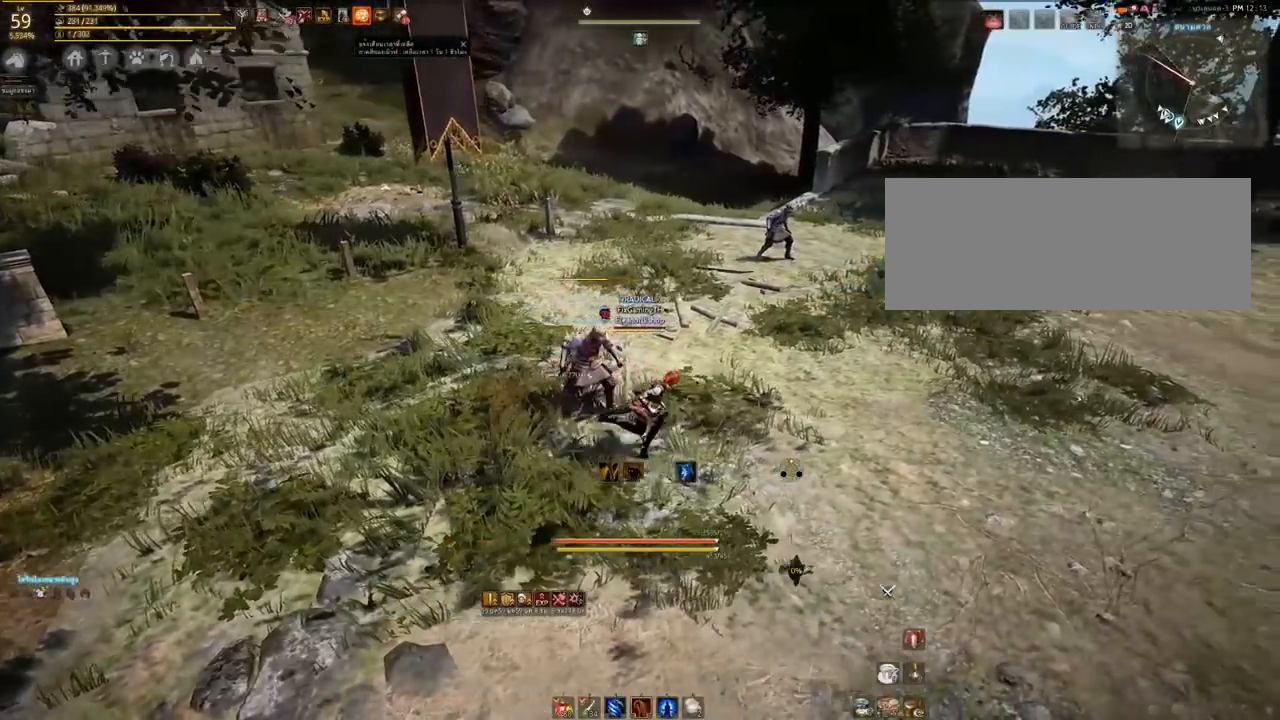
{"keys": ["s"], "mouse": [], "events": [[183, "s", "down"], [267, "d", "up"]]}
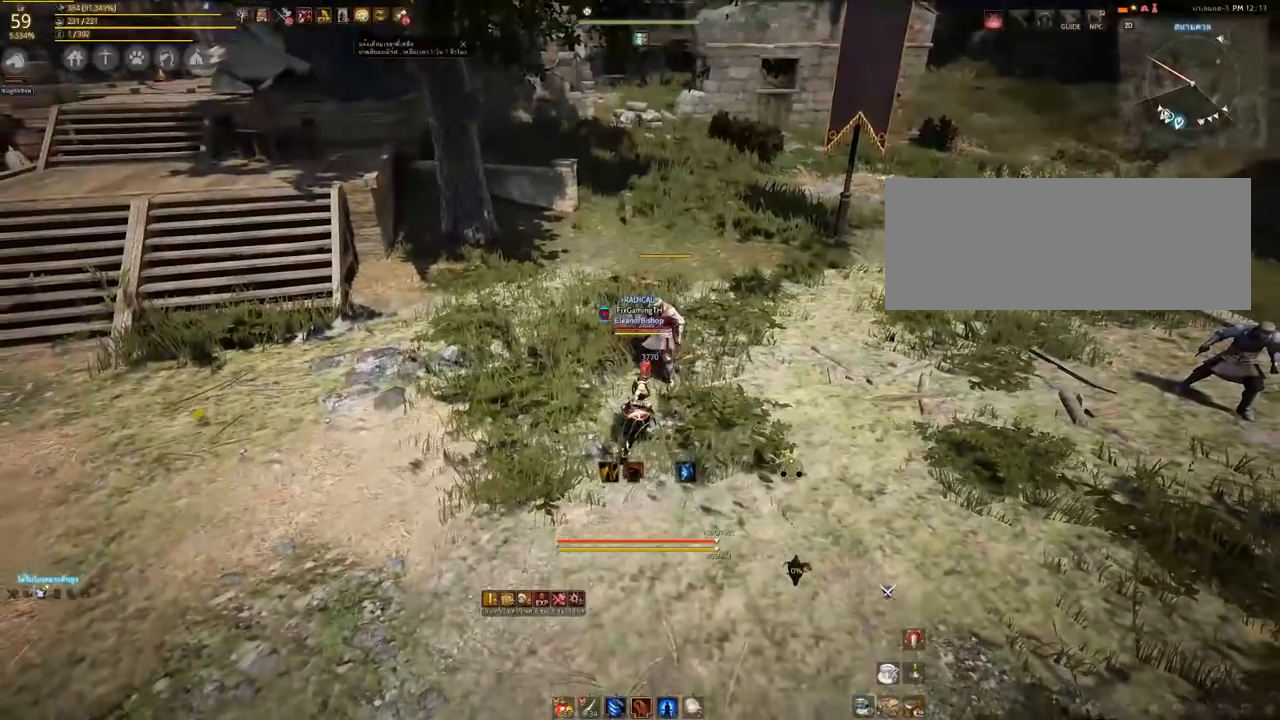
{"keys": ["s"], "mouse": [], "events": []}
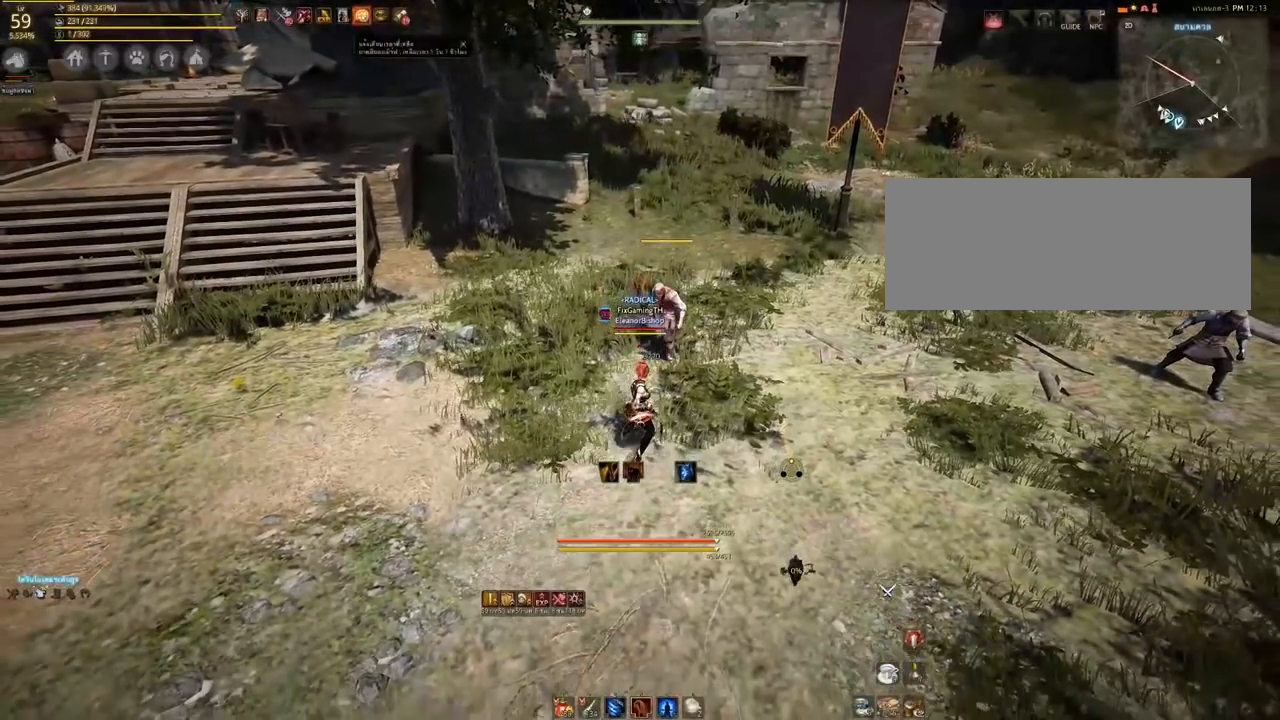
{"keys": [], "mouse": [], "events": [[183, "d", "down"], [233, "s", "up"], [367, "d", "up"]]}